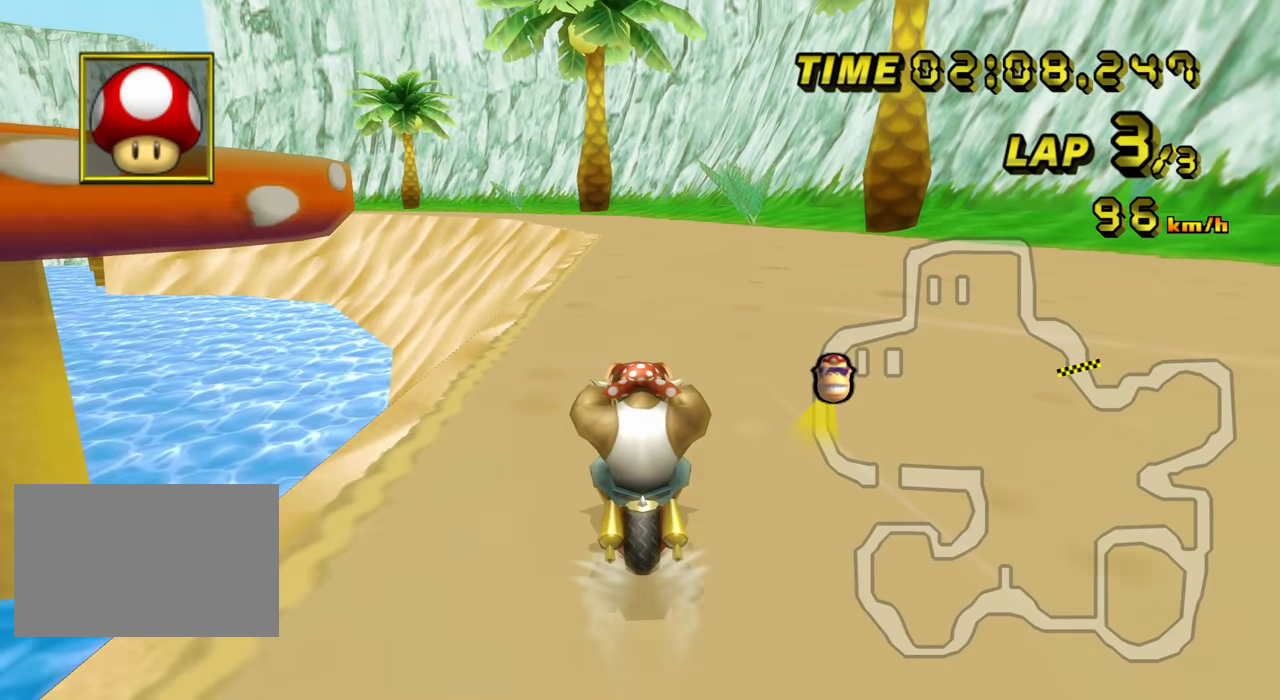
Gameplay with a controller (Nintendo layout); each line is a JSON object with the inputs held at the frame after it. "events" lists button and stick changes between this image and that frame as [ms after this image, input, new state], when the widget could be followed in between. Not read: A B L1 L3 R1 R3 X Y.
{"buttons": ["C"], "left_stick": "center", "events": []}
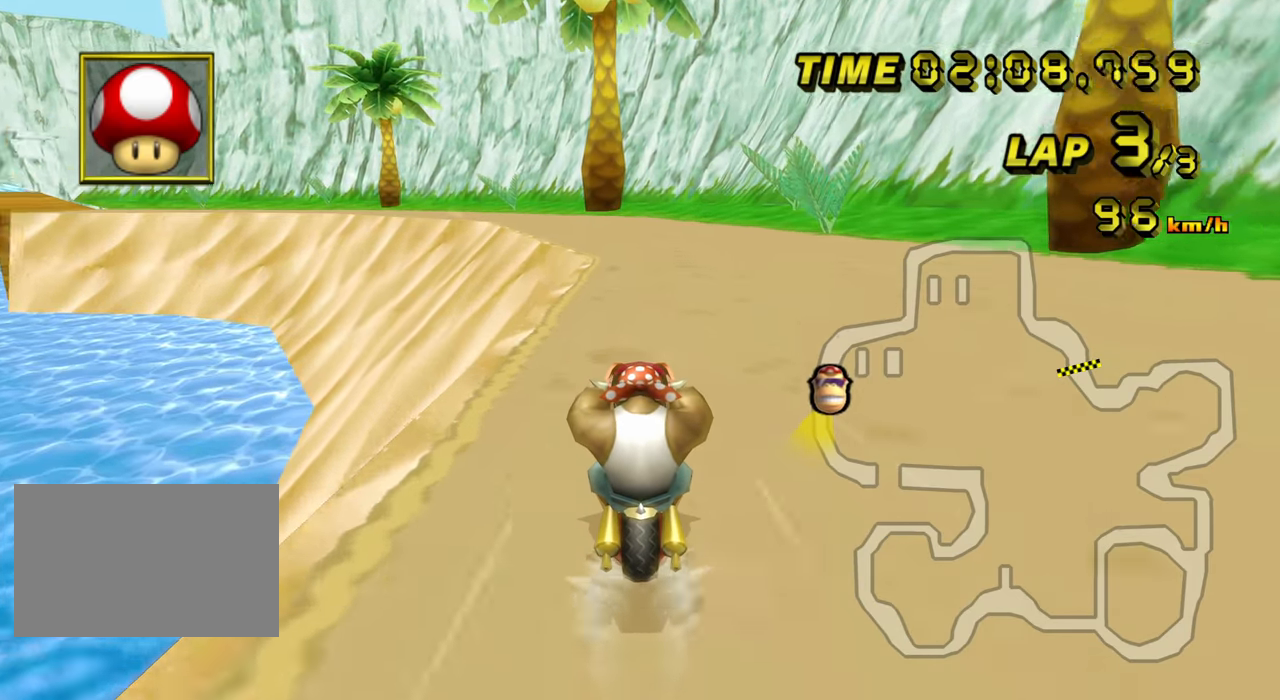
{"buttons": ["C", "Z"], "left_stick": "center", "events": [[467, "Z", "down"]]}
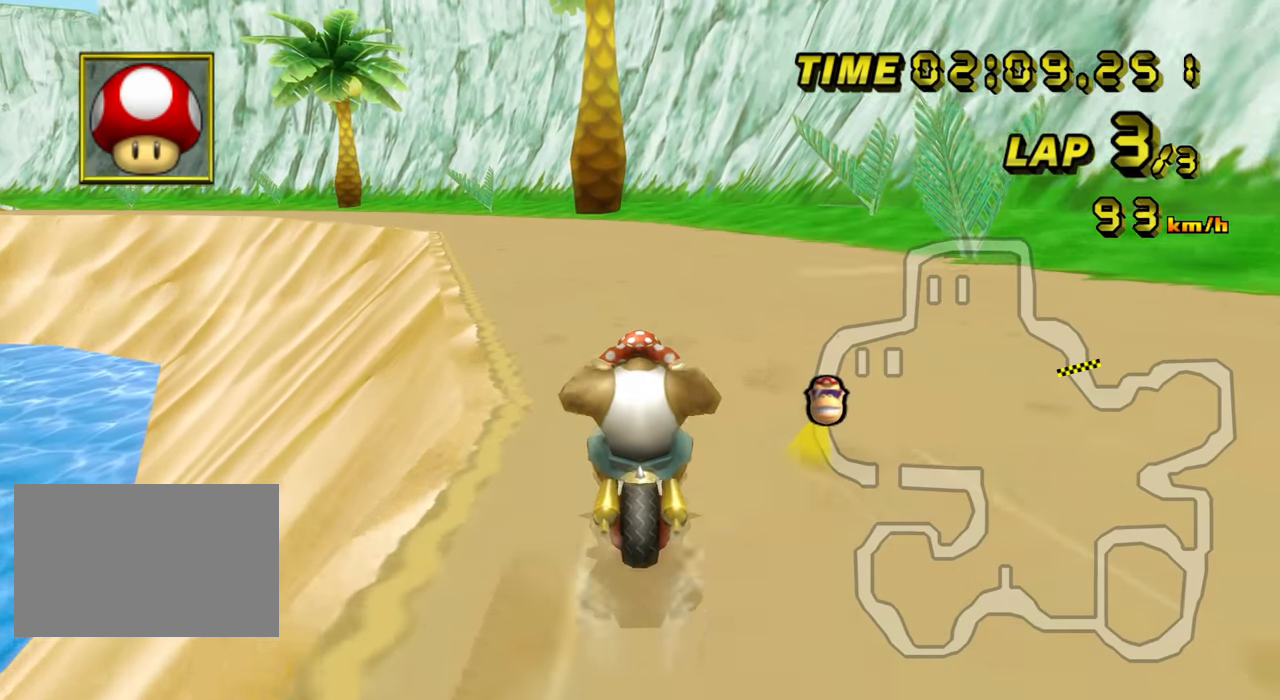
{"buttons": ["C", "Z"], "left_stick": "up-left", "events": [[250, "left_stick", "up-left"]]}
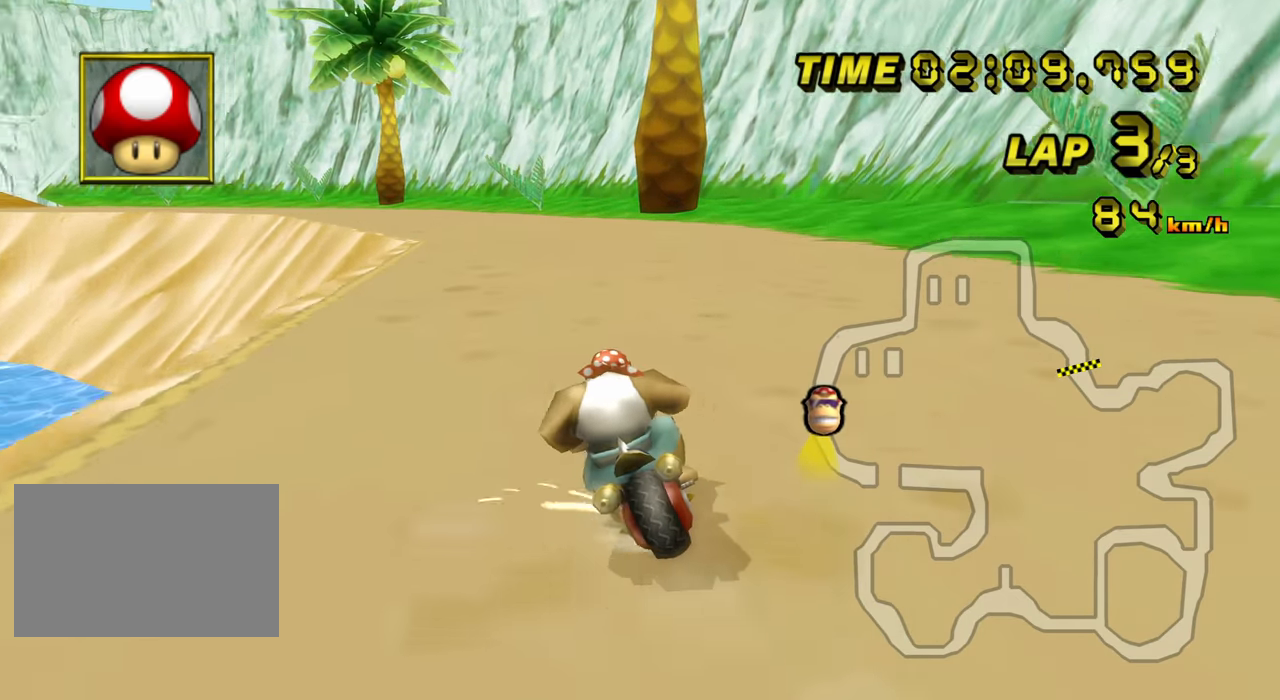
{"buttons": ["C", "Z"], "left_stick": "up-right", "events": [[167, "left_stick", "up-right"], [233, "left_stick", "right"], [467, "left_stick", "up-right"]]}
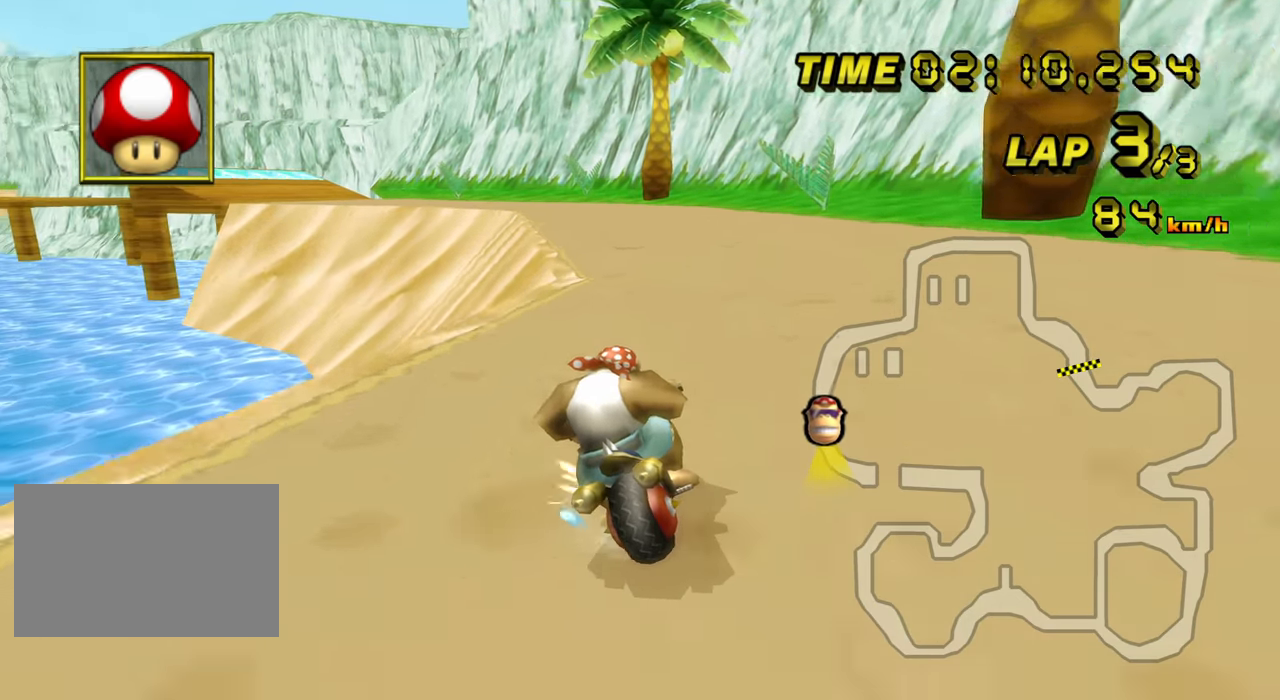
{"buttons": ["C"], "left_stick": "up-right", "events": [[17, "left_stick", "up"], [67, "left_stick", "up-left"], [483, "left_stick", "up-right"], [500, "Z", "up"]]}
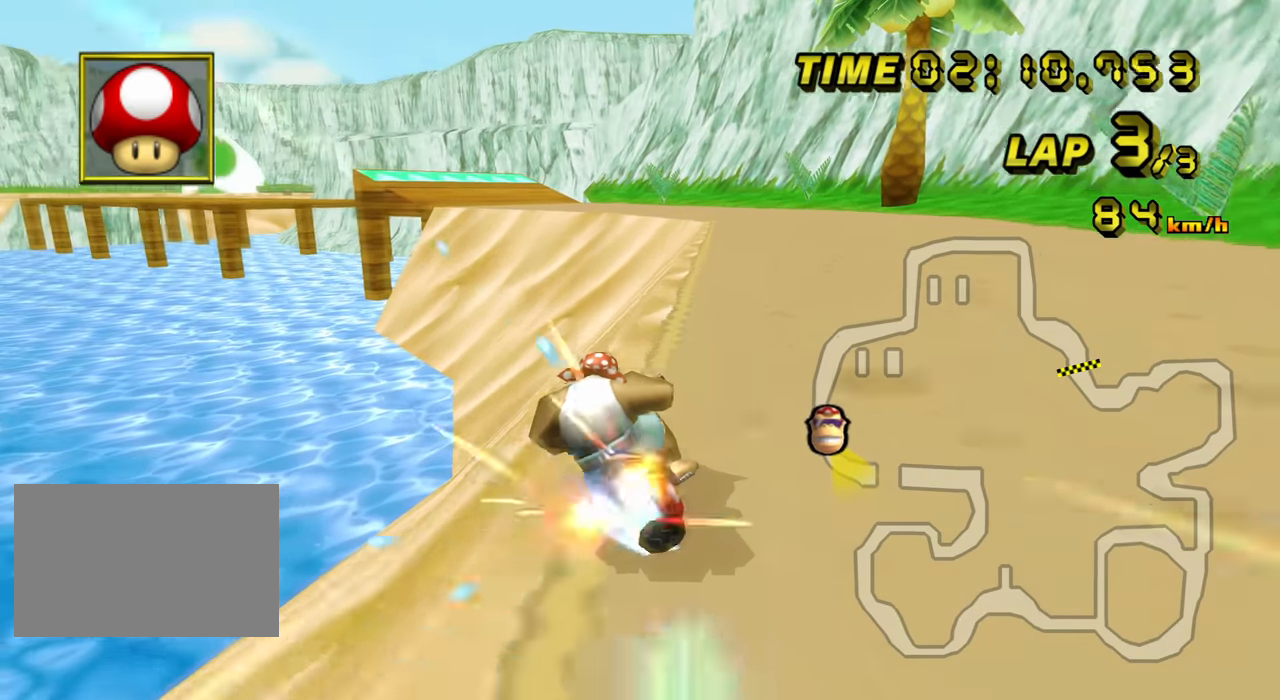
{"buttons": ["C"], "left_stick": "center", "events": [[33, "left_stick", "right"], [467, "left_stick", "center"]]}
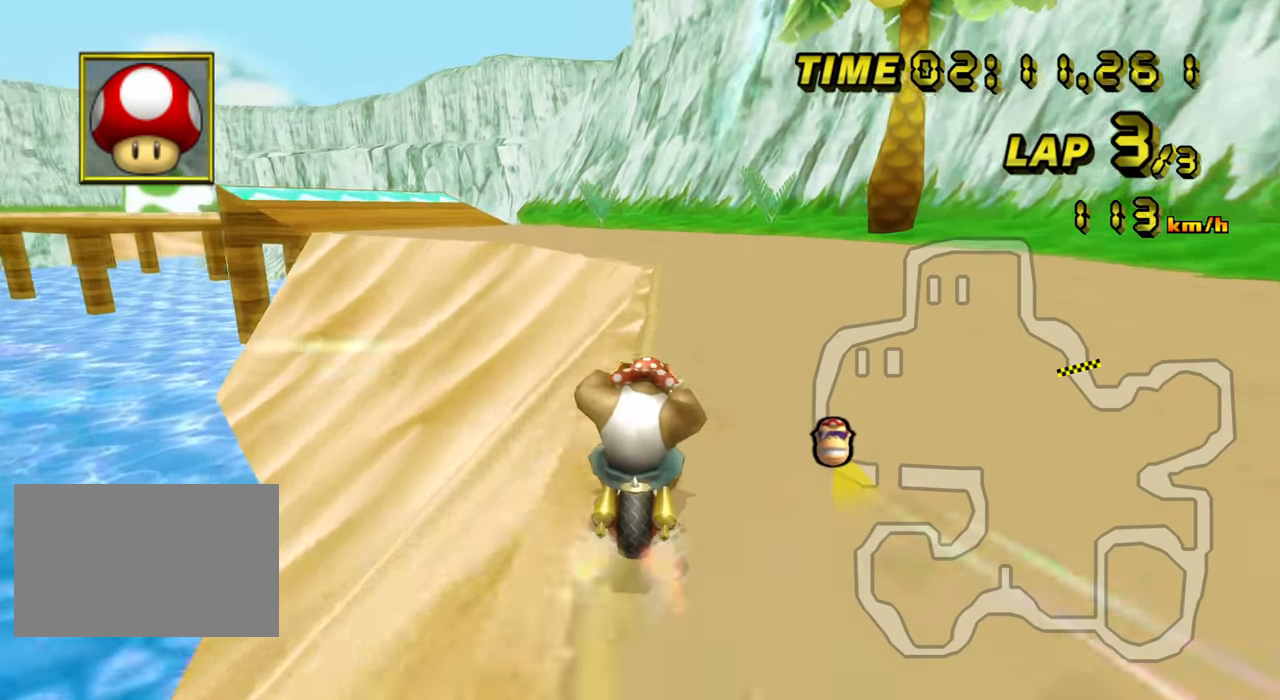
{"buttons": ["C", "Z"], "left_stick": "up-left", "events": [[83, "Z", "down"], [350, "left_stick", "up-left"]]}
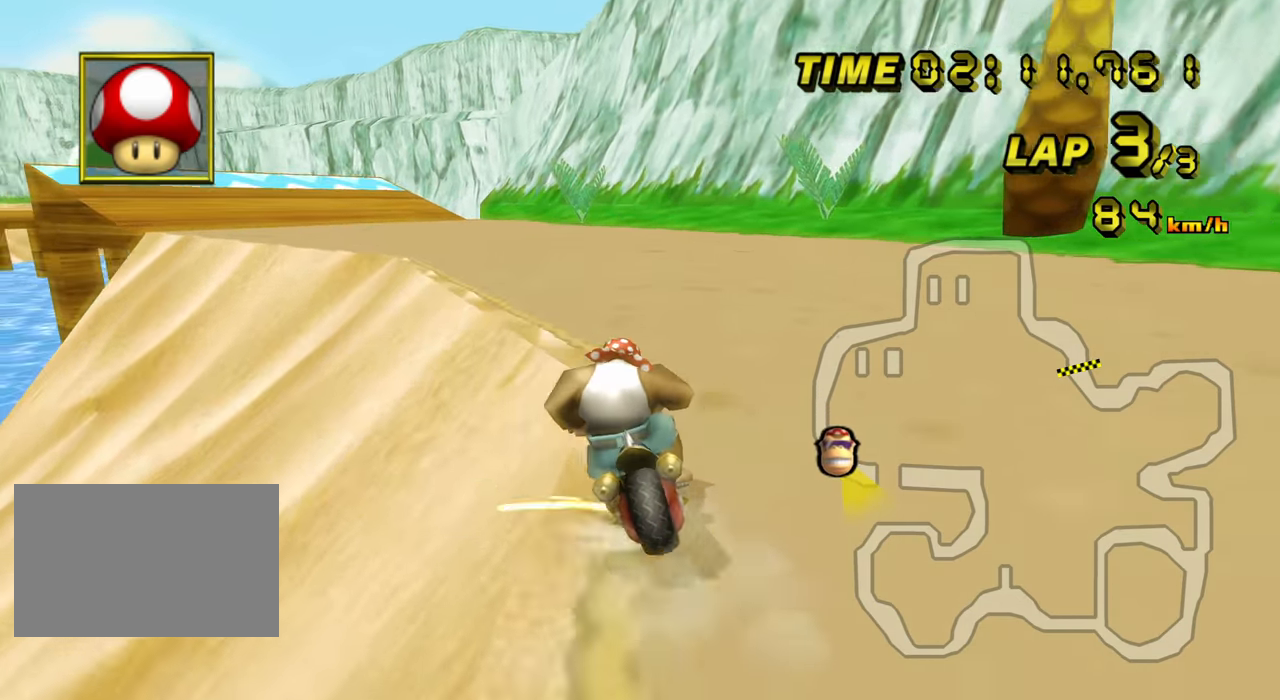
{"buttons": ["C", "Z"], "left_stick": "up-left", "events": []}
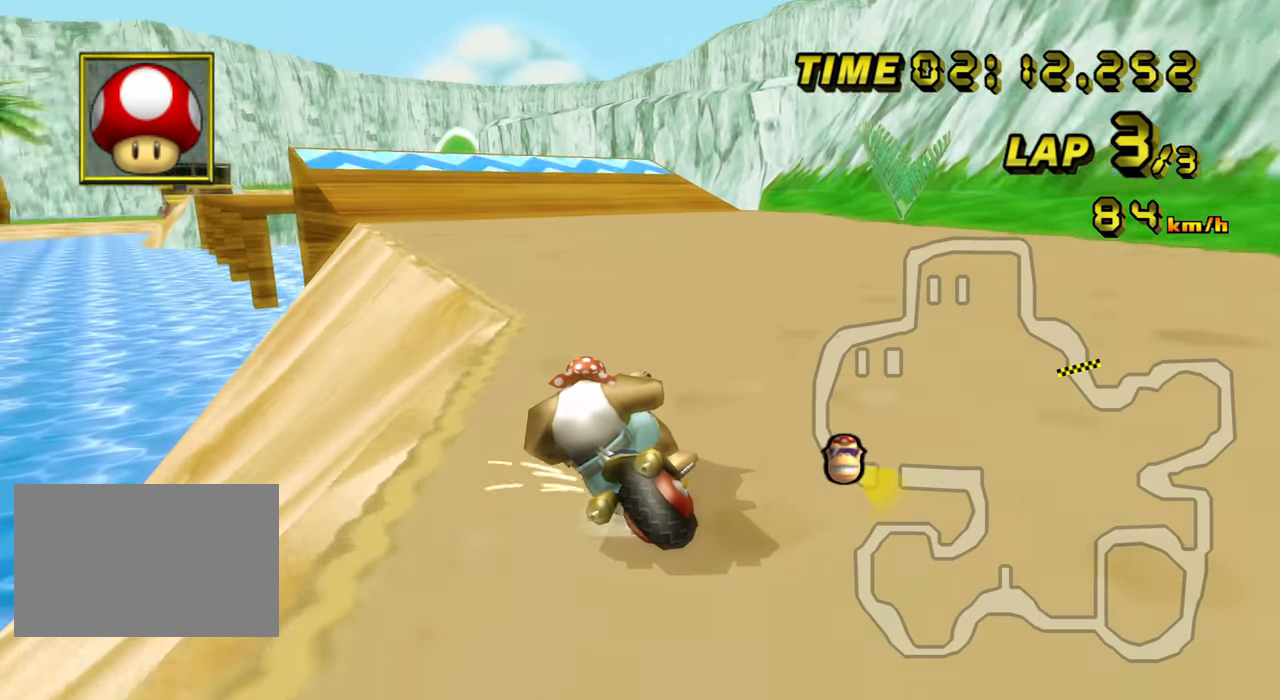
{"buttons": ["C"], "left_stick": "right", "events": [[317, "Z", "up"], [350, "left_stick", "right"]]}
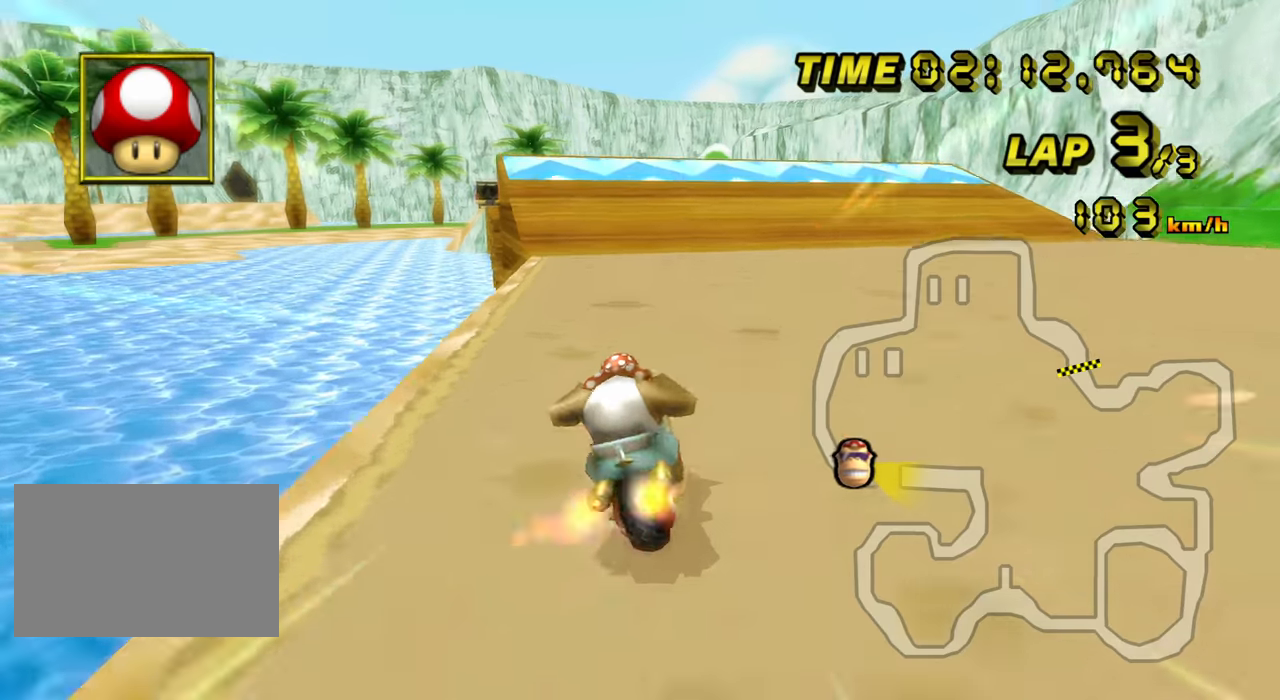
{"buttons": ["C"], "left_stick": "center", "events": [[317, "left_stick", "center"]]}
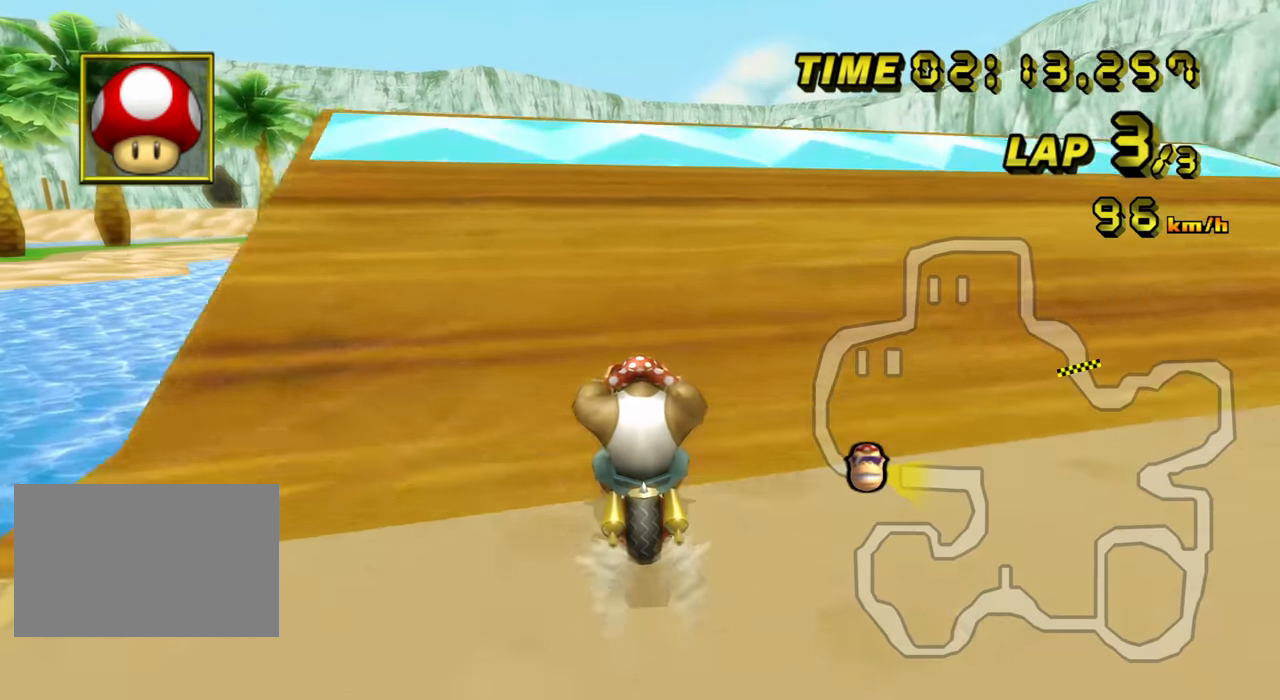
{"buttons": ["C", "Z"], "left_stick": "up-left", "events": [[400, "Z", "down"], [417, "left_stick", "up-left"]]}
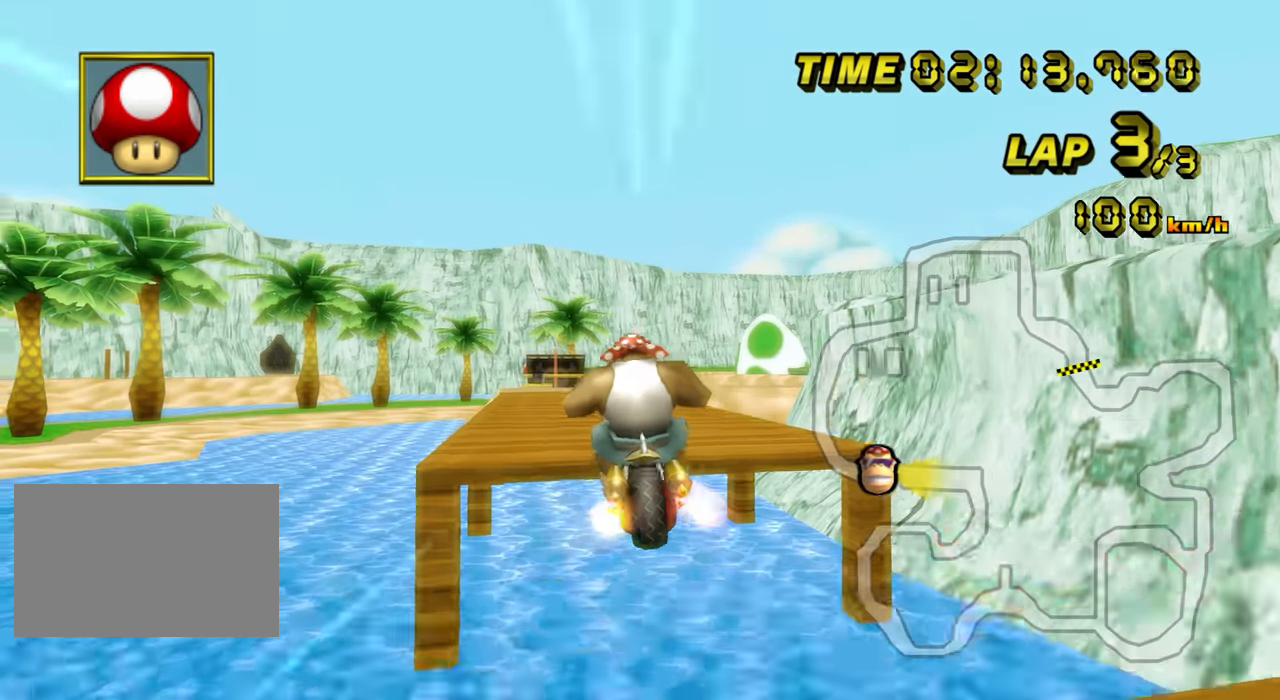
{"buttons": ["C"], "left_stick": "up", "events": [[317, "Z", "up"], [317, "left_stick", "up"]]}
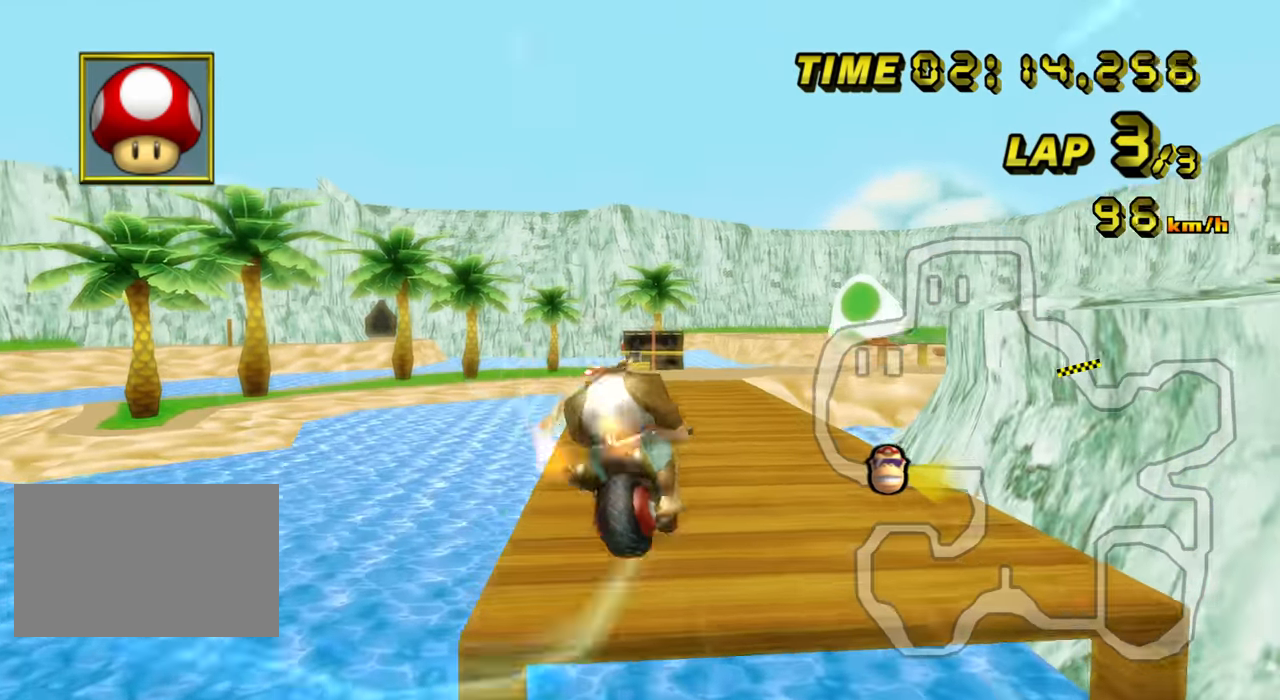
{"buttons": ["C"], "left_stick": "up", "events": []}
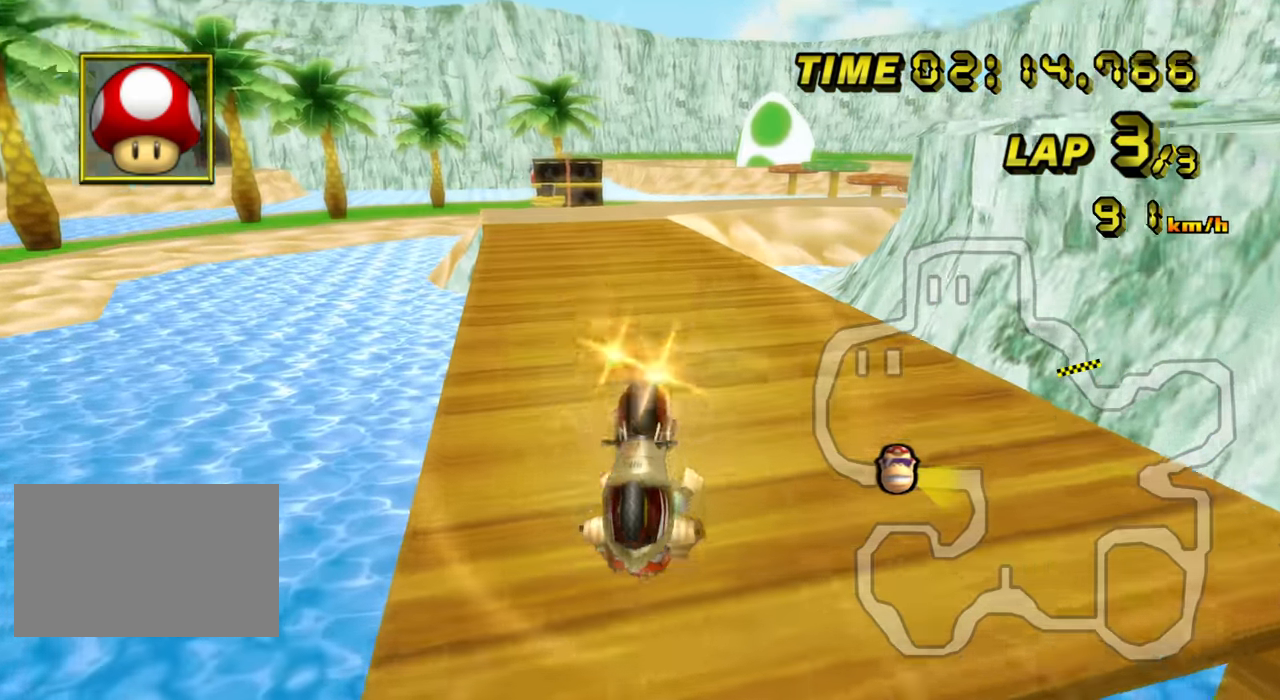
{"buttons": ["C"], "left_stick": "up", "events": []}
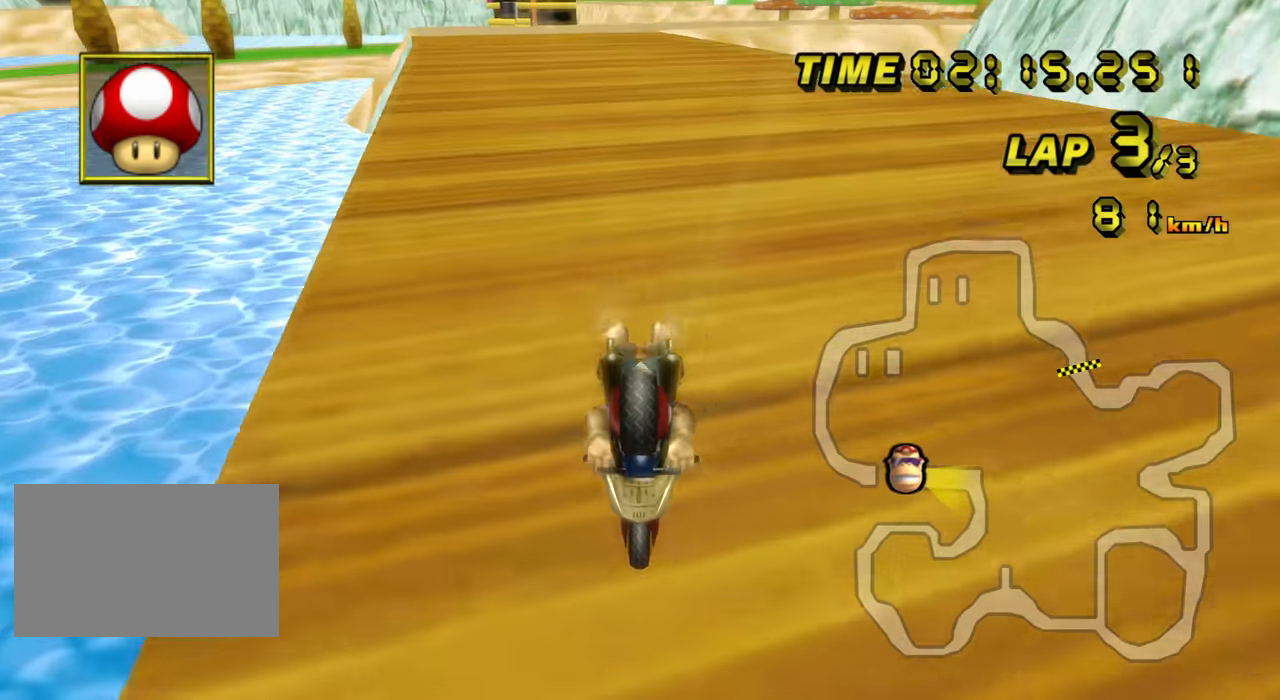
{"buttons": ["C"], "left_stick": "left", "events": [[417, "left_stick", "left"]]}
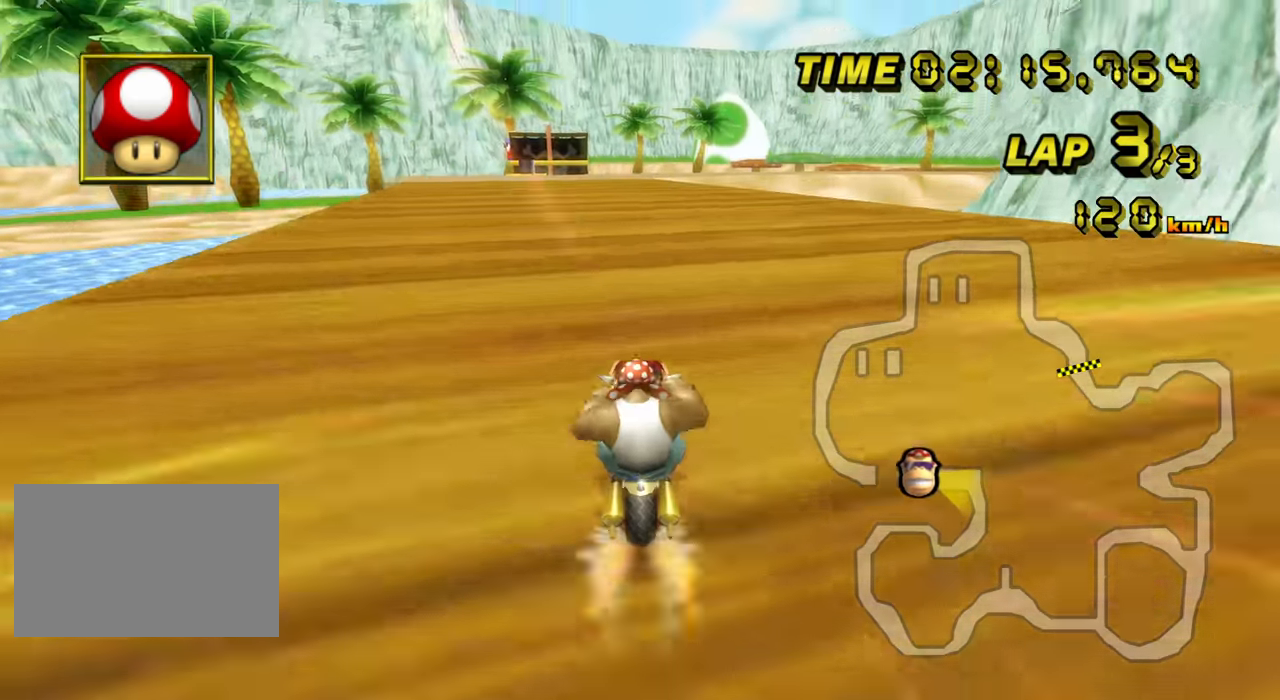
{"buttons": ["C"], "left_stick": "up-right", "events": [[184, "left_stick", "center"], [484, "left_stick", "up-right"]]}
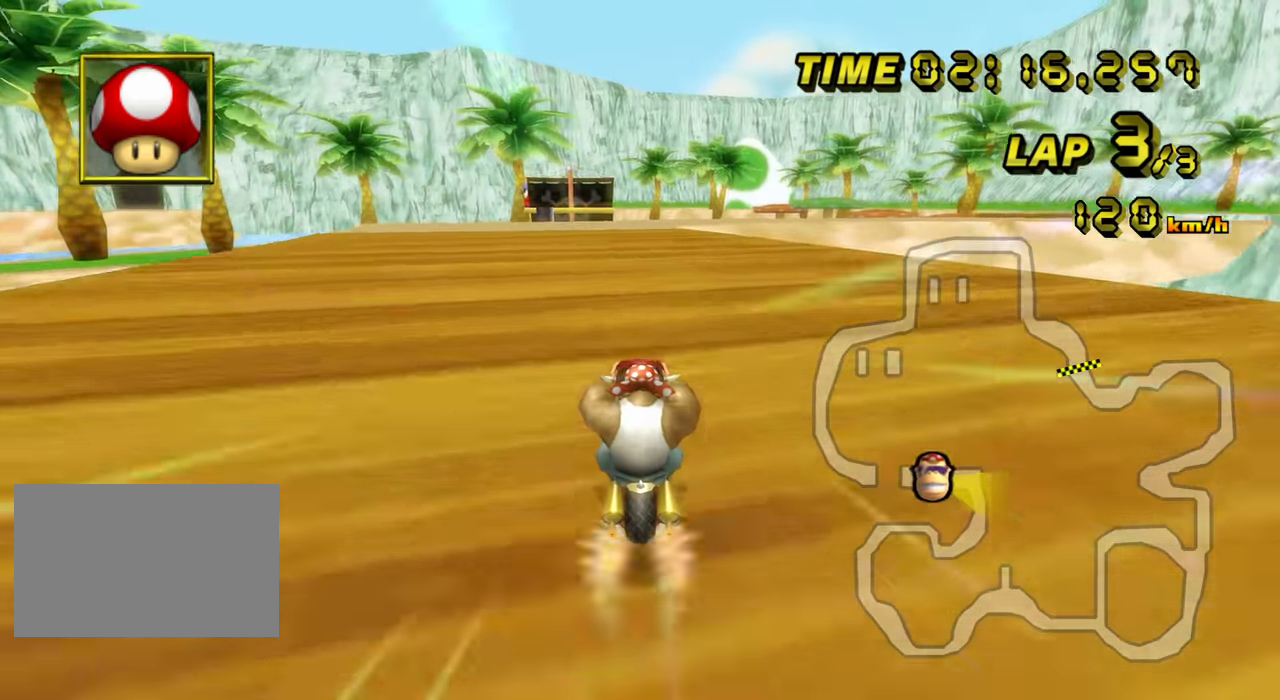
{"buttons": ["C"], "left_stick": "right", "events": [[200, "left_stick", "right"]]}
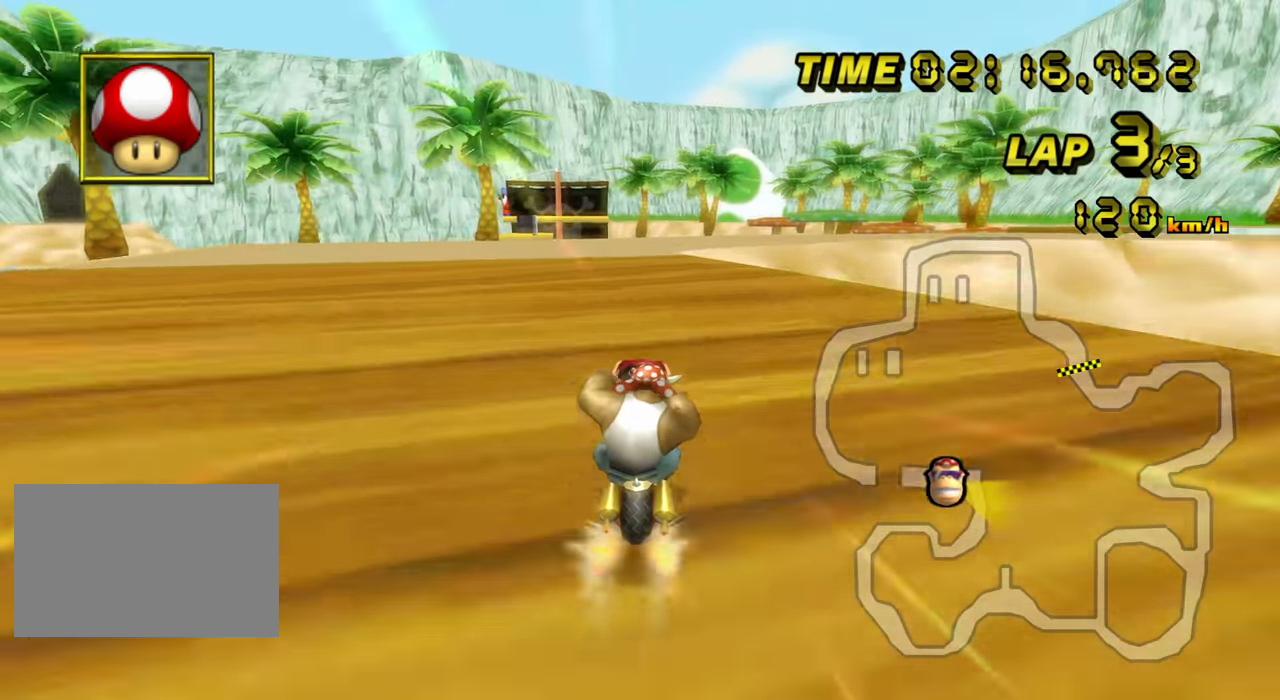
{"buttons": ["C"], "left_stick": "center", "events": [[50, "left_stick", "center"]]}
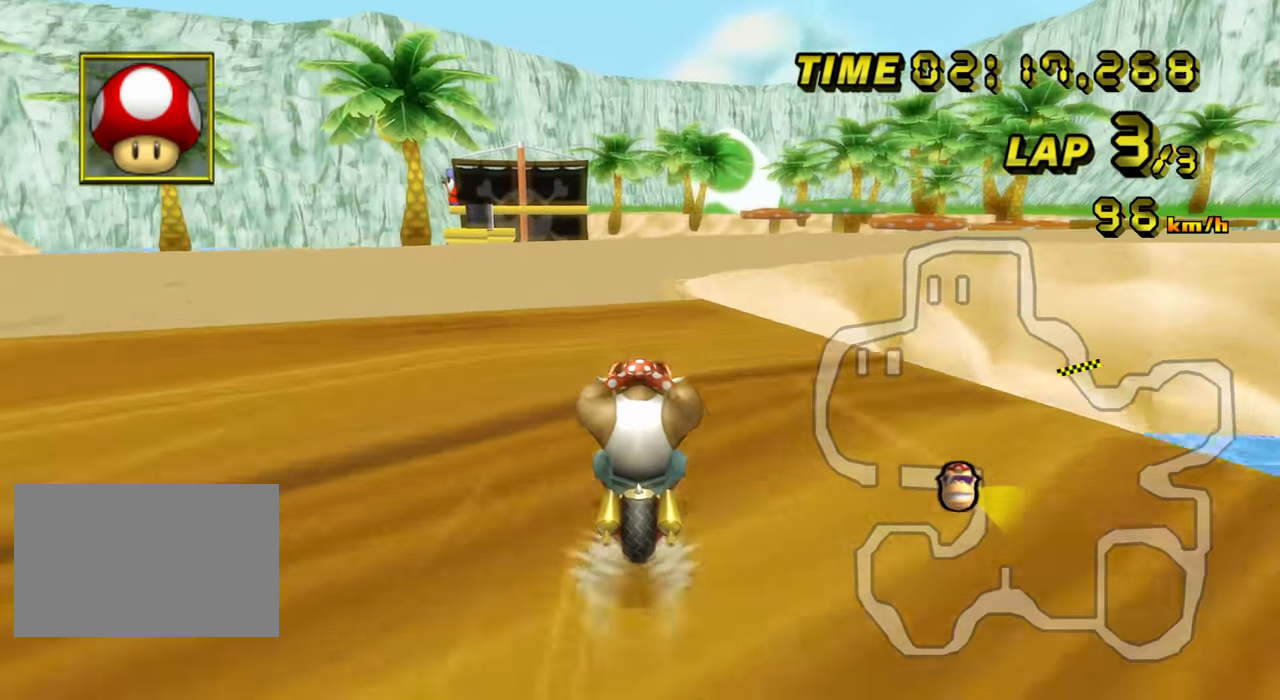
{"buttons": ["C", "Z"], "left_stick": "right", "events": [[67, "left_stick", "up-right"], [84, "Z", "down"], [184, "left_stick", "up-left"], [350, "left_stick", "right"]]}
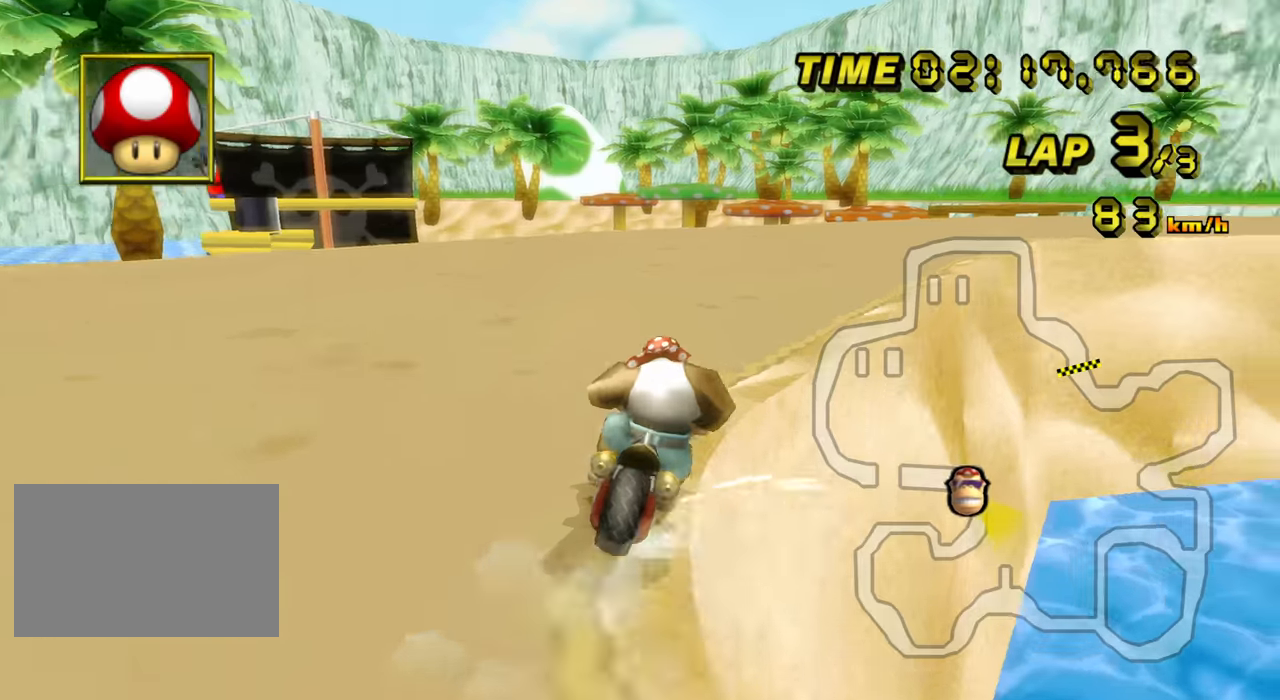
{"buttons": ["C", "Z"], "left_stick": "up-left", "events": [[333, "left_stick", "up-left"]]}
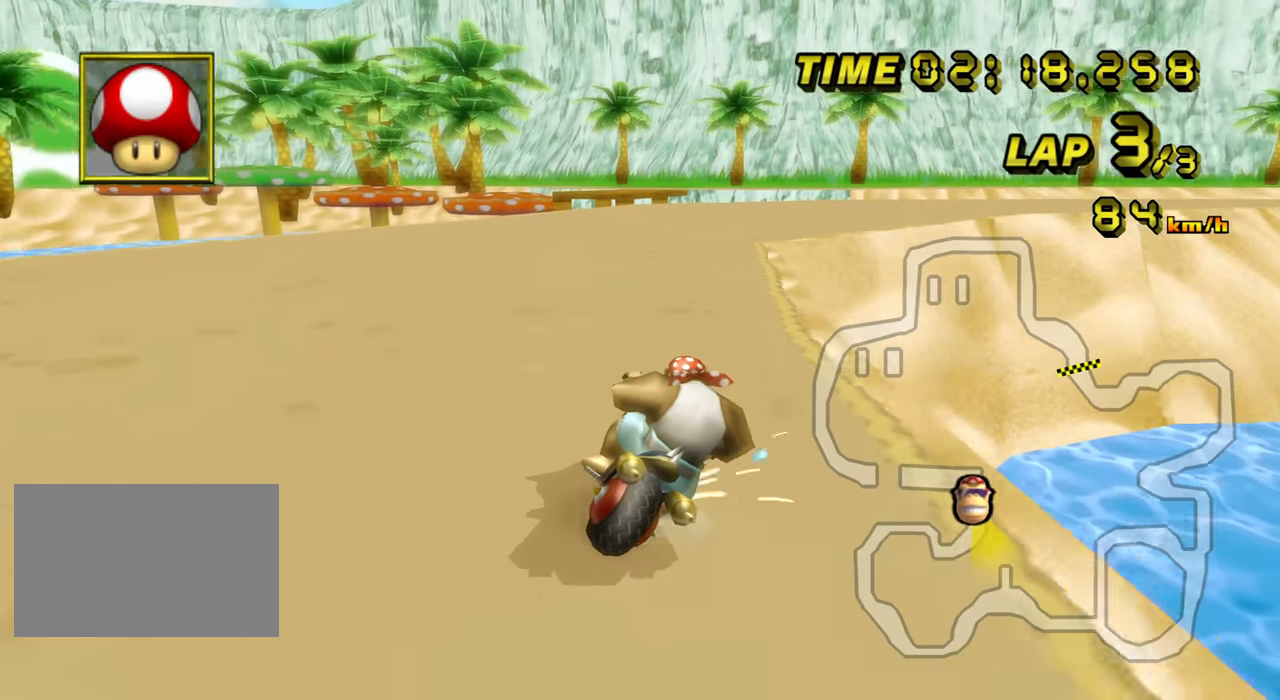
{"buttons": ["C", "Z"], "left_stick": "right", "events": [[216, "left_stick", "up-right"], [466, "left_stick", "right"]]}
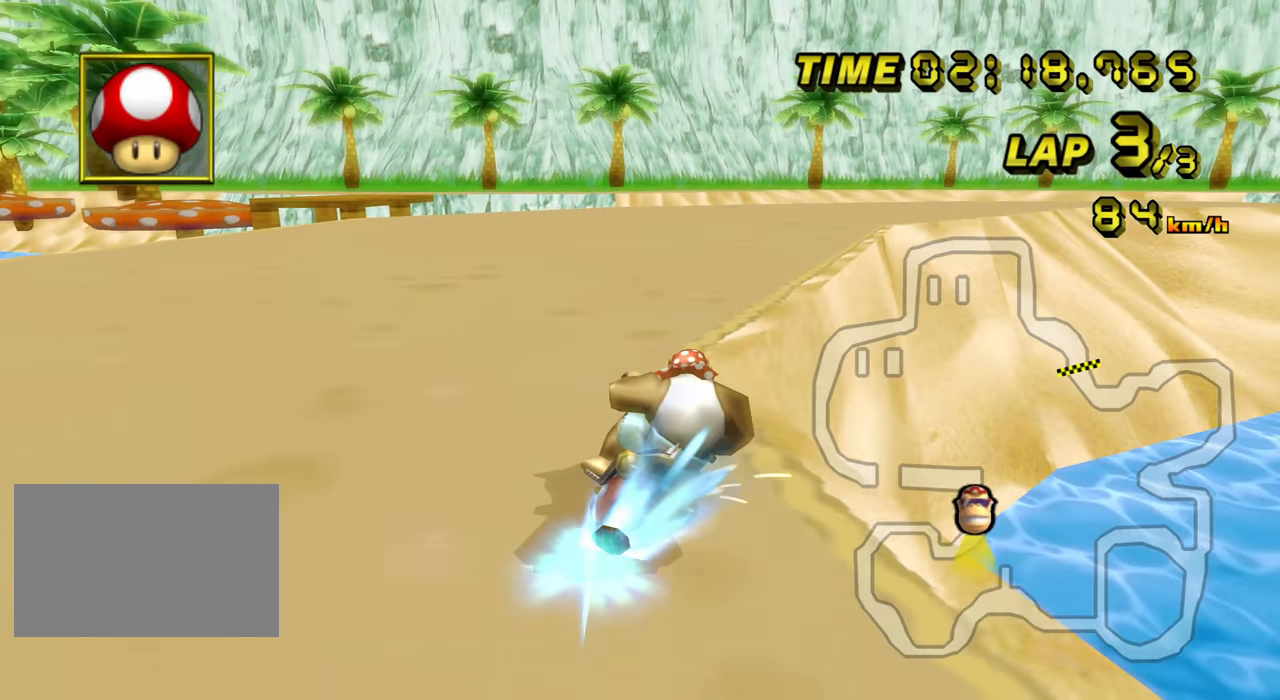
{"buttons": ["C"], "left_stick": "right", "events": [[83, "Z", "up"]]}
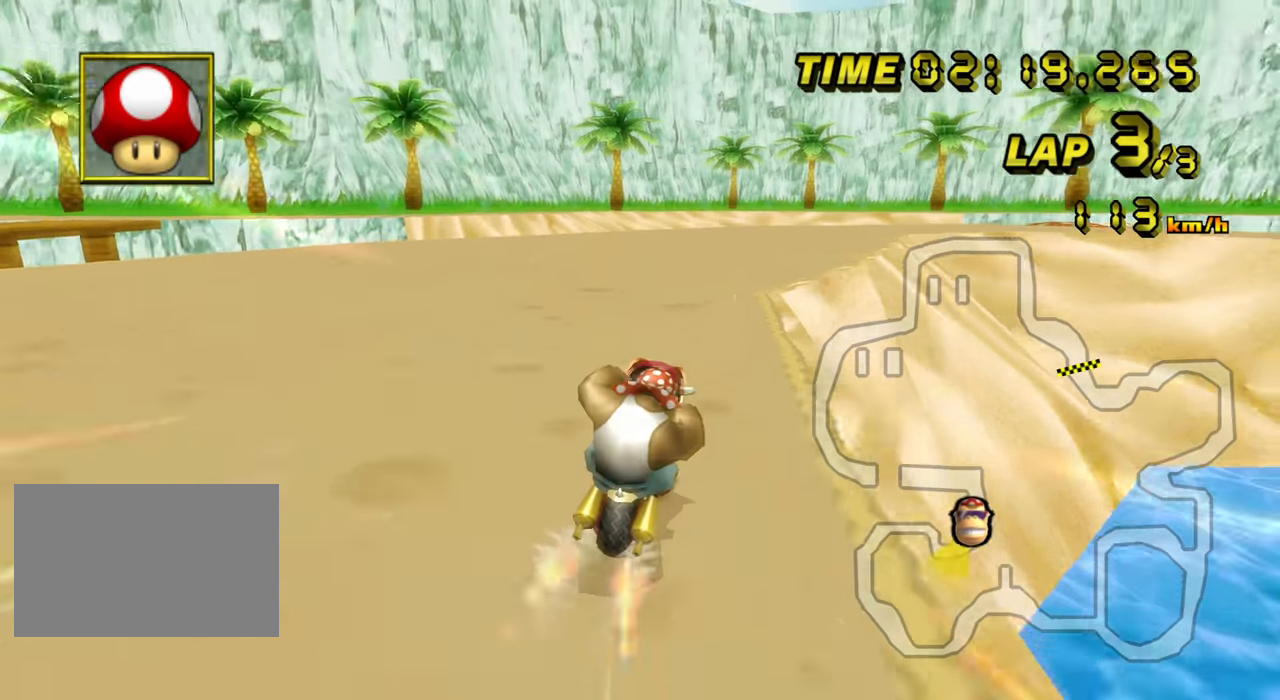
{"buttons": ["C"], "left_stick": "center", "events": [[116, "left_stick", "center"]]}
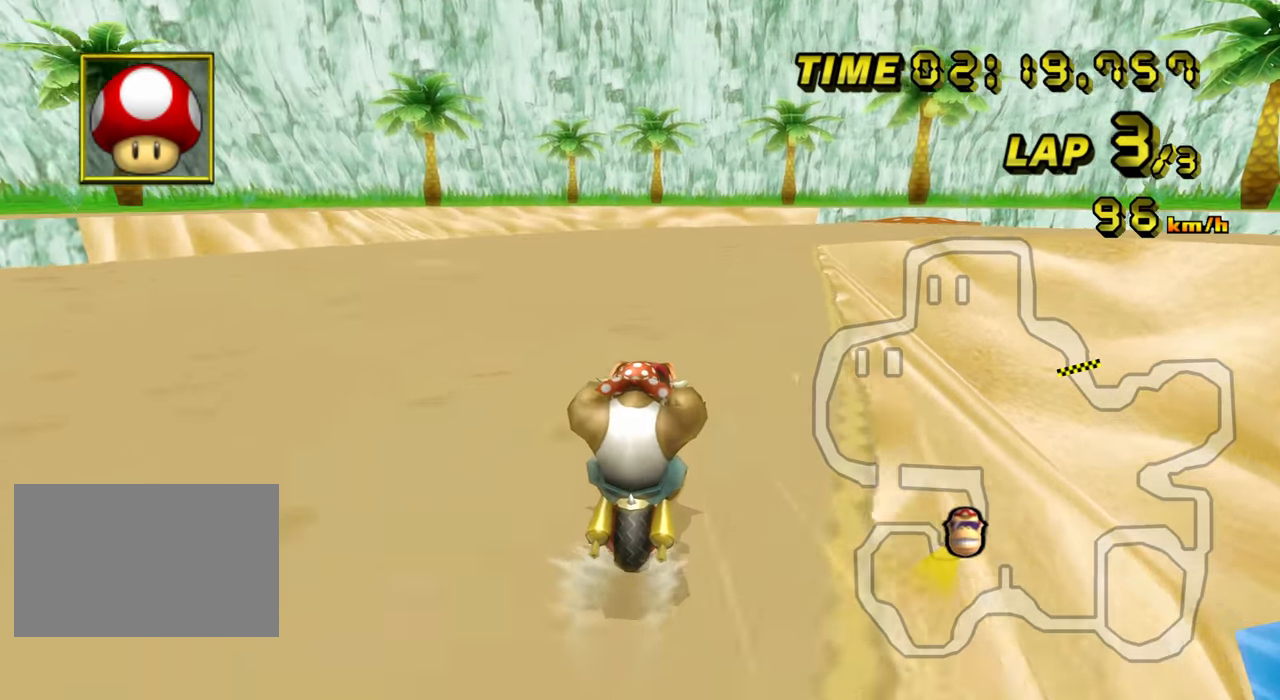
{"buttons": ["C", "Z"], "left_stick": "right", "events": [[133, "Z", "down"], [366, "left_stick", "right"]]}
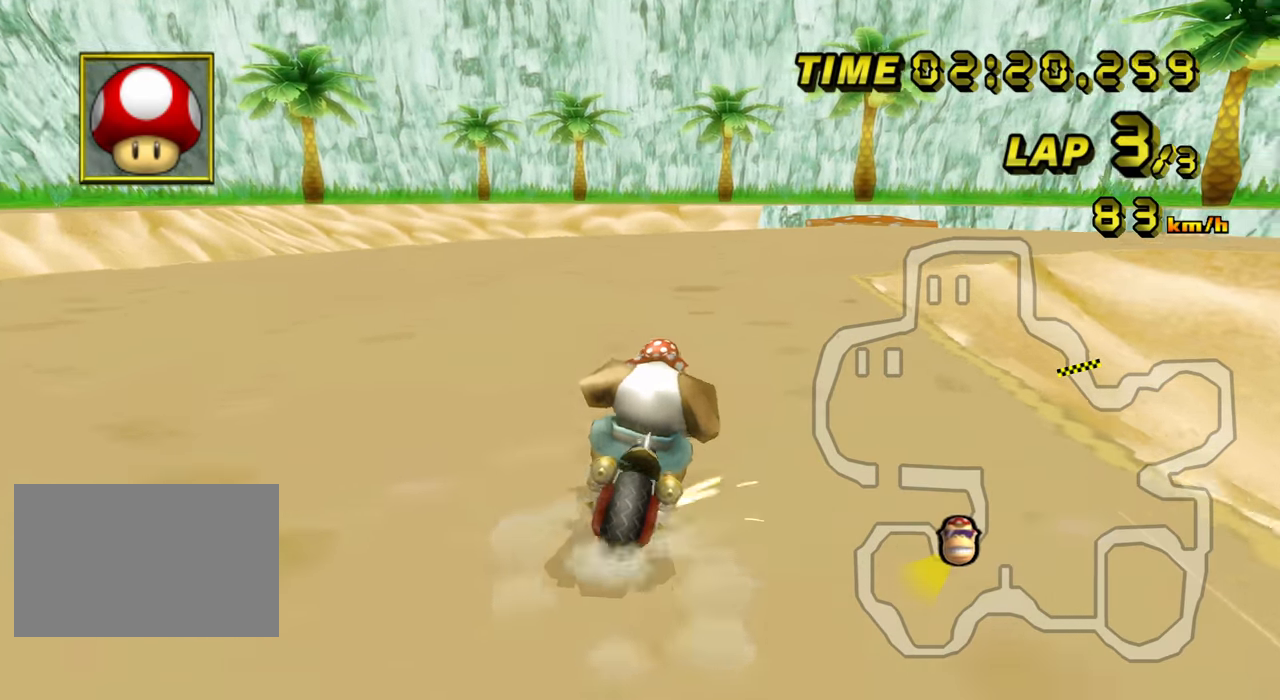
{"buttons": ["C", "Z"], "left_stick": "right", "events": []}
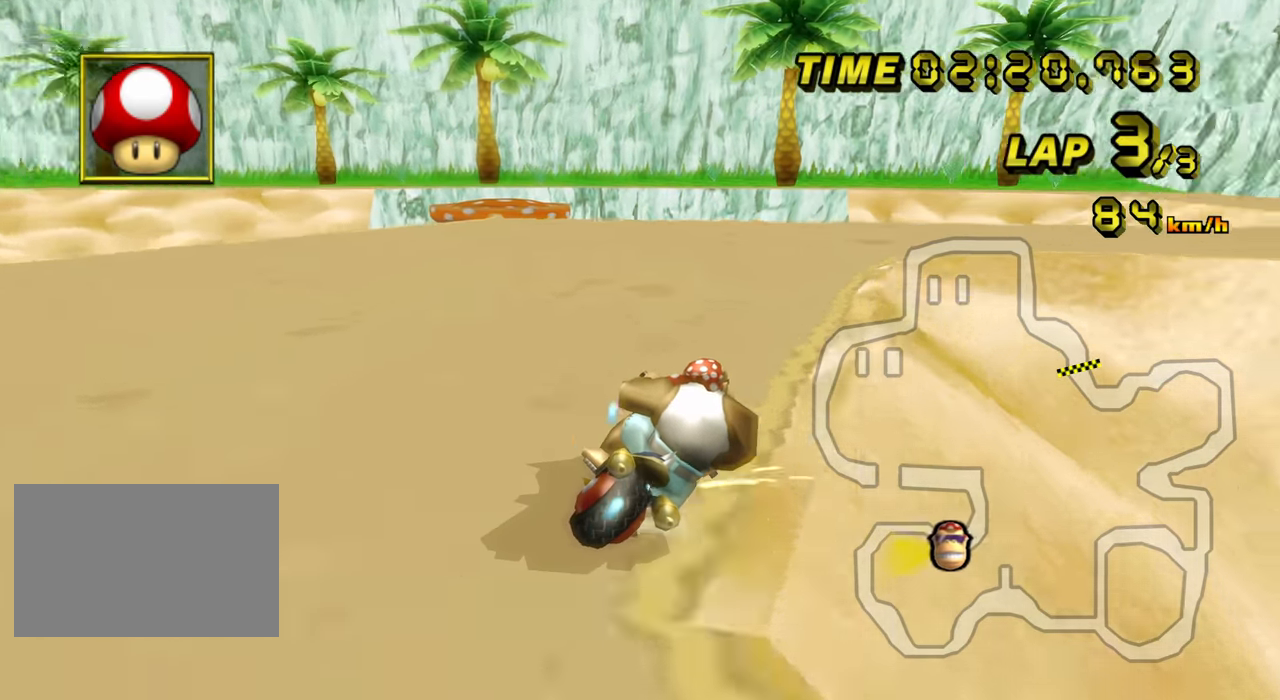
{"buttons": ["C"], "left_stick": "right", "events": [[366, "Z", "up"]]}
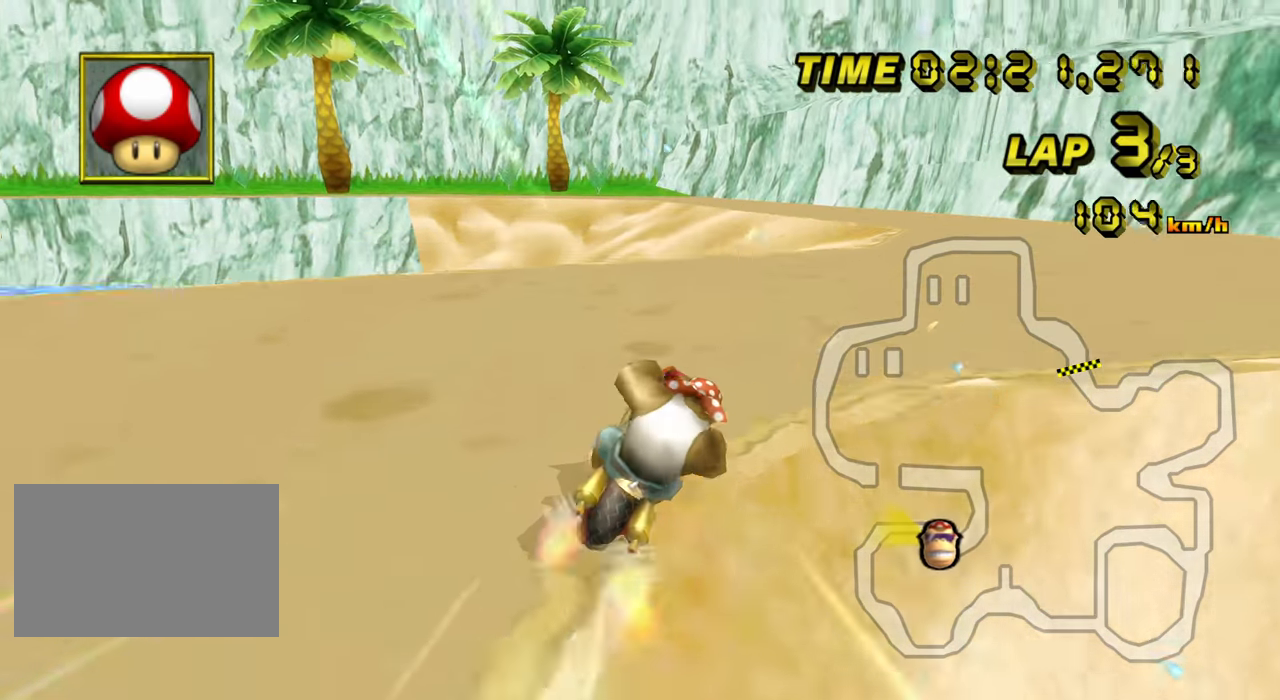
{"buttons": ["C", "Z"], "left_stick": "center", "events": [[316, "left_stick", "center"], [350, "Z", "down"]]}
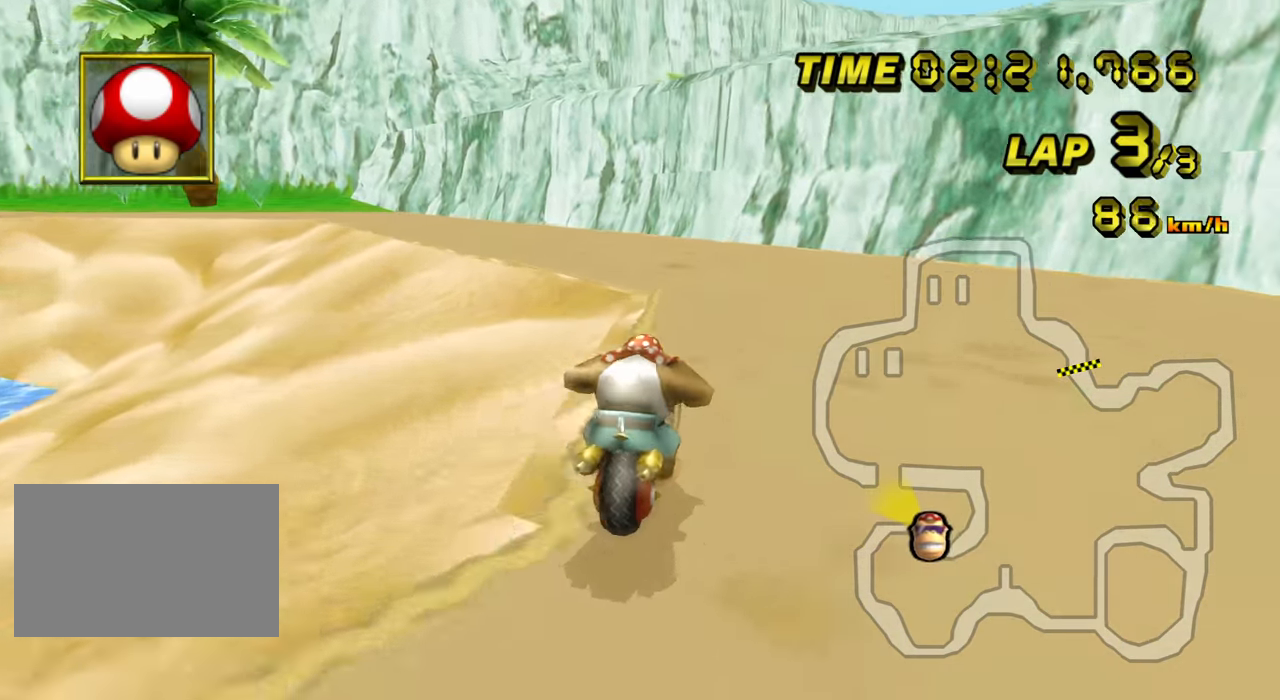
{"buttons": ["C", "Z"], "left_stick": "up", "events": [[33, "left_stick", "up"]]}
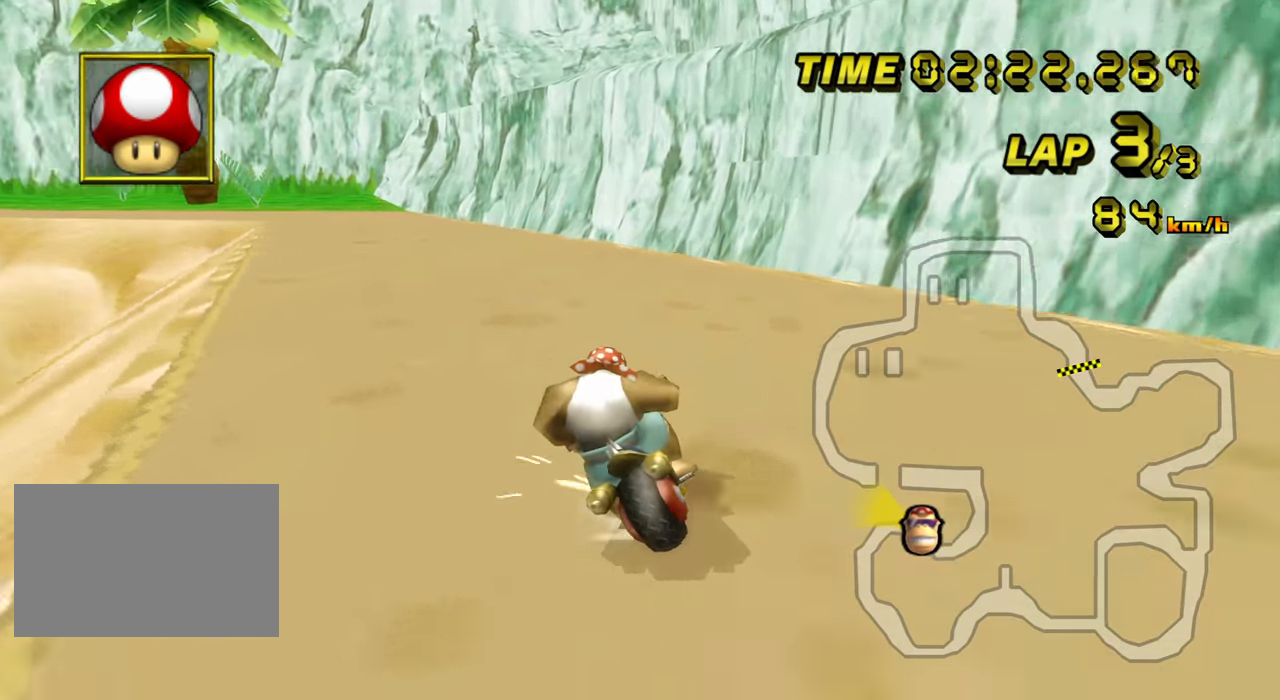
{"buttons": ["C", "Z"], "left_stick": "up", "events": []}